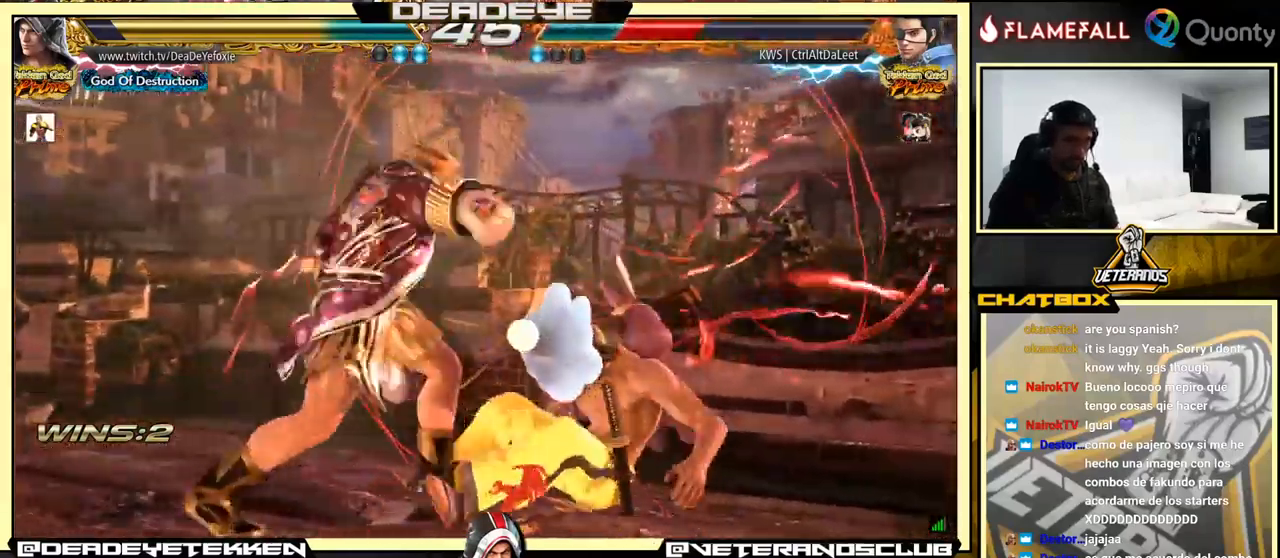
Gameplay with a controller (arcade stick); each line is a JSON object with the inputs held at the frame after it. "events" lists button and stick changes between this image and that frame as [ms after this image, input, new state], when the widget could be followed in between. Not read: L3 R3.
{"buttons": [], "left_stick": "right", "events": [[216, "left_stick", "down-left"], [266, "CROSS", "down"], [350, "CROSS", "up"], [366, "TRIANGLE", "down"], [416, "TRIANGLE", "up"], [416, "left_stick", "right"], [466, "TRIANGLE", "down"], [500, "TRIANGLE", "up"]]}
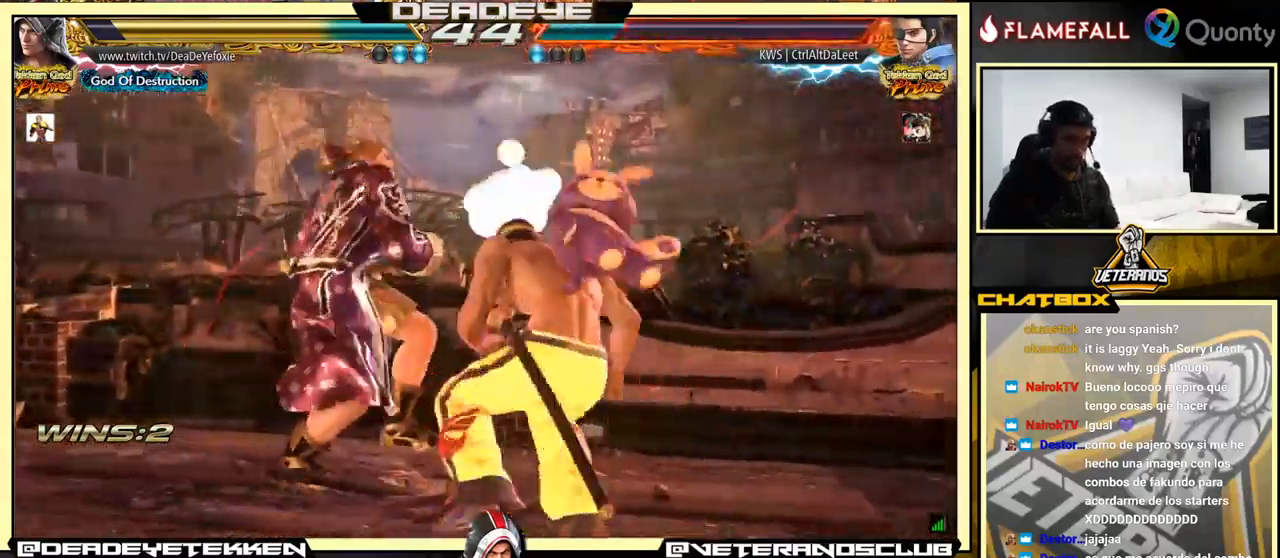
{"buttons": [], "left_stick": "left", "events": [[50, "TRIANGLE", "down"], [100, "TRIANGLE", "up"], [100, "left_stick", "left"], [150, "TRIANGLE", "down"], [400, "TRIANGLE", "up"]]}
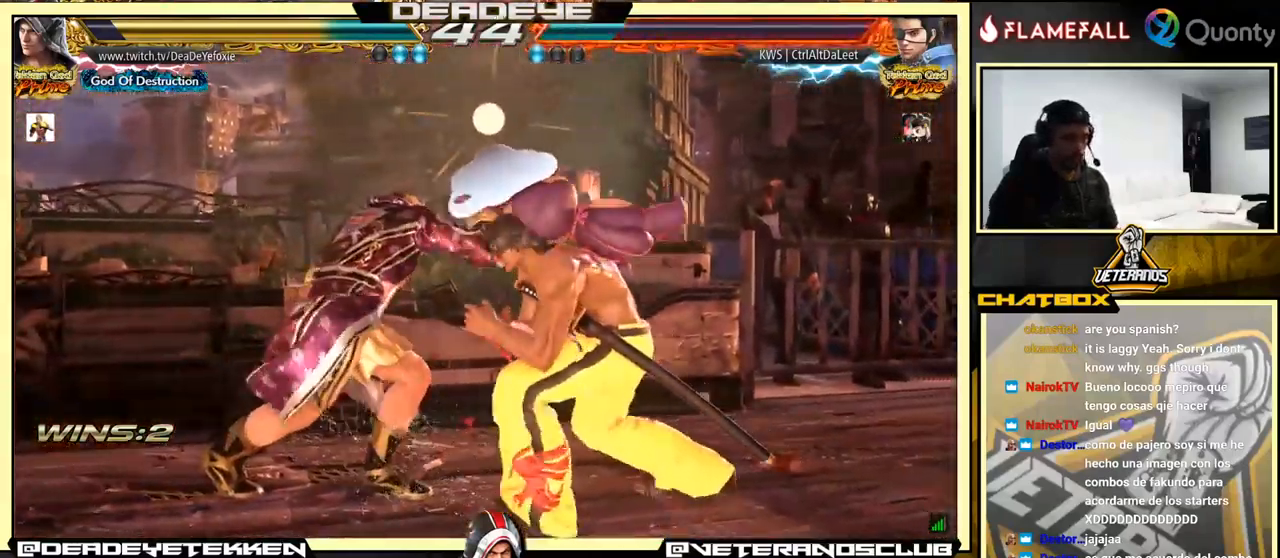
{"buttons": [], "left_stick": "center", "events": [[500, "left_stick", "center"]]}
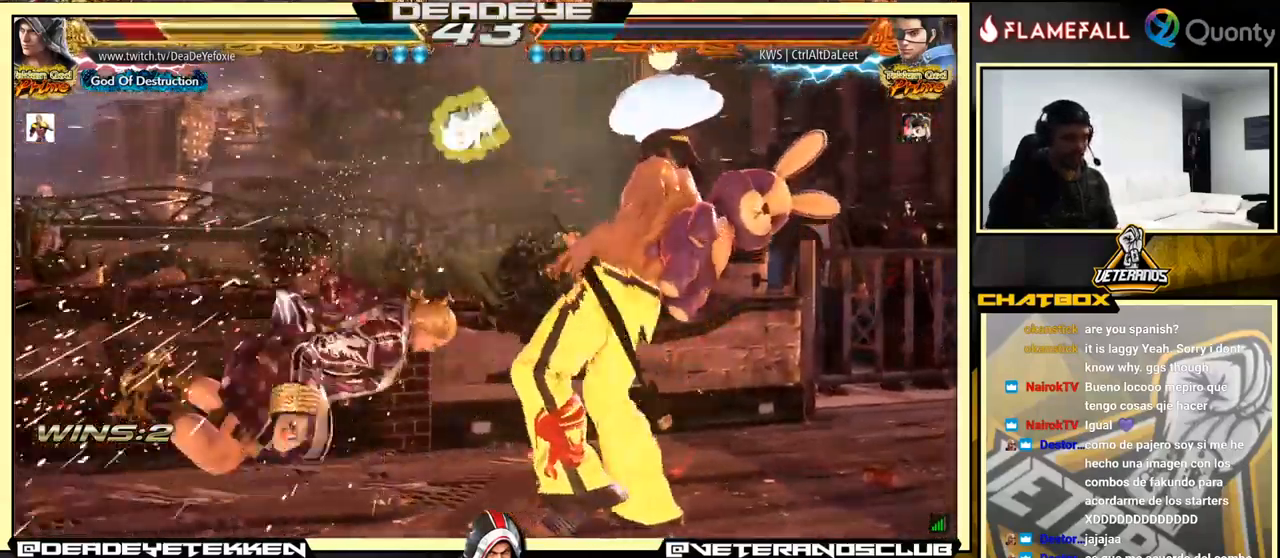
{"buttons": [], "left_stick": "center", "events": []}
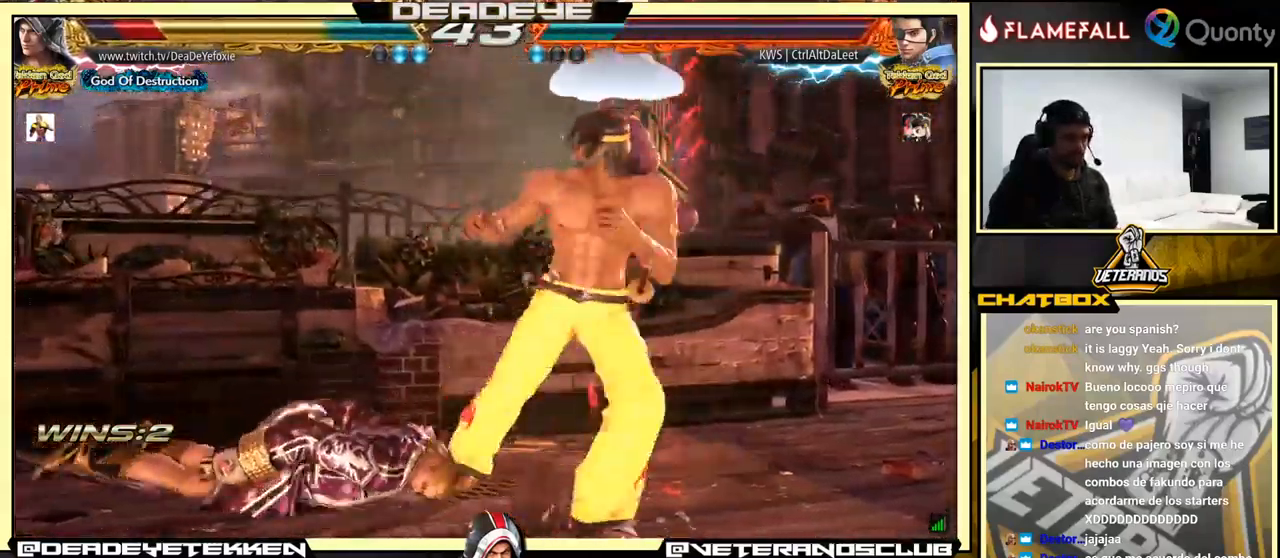
{"buttons": [], "left_stick": "center", "events": []}
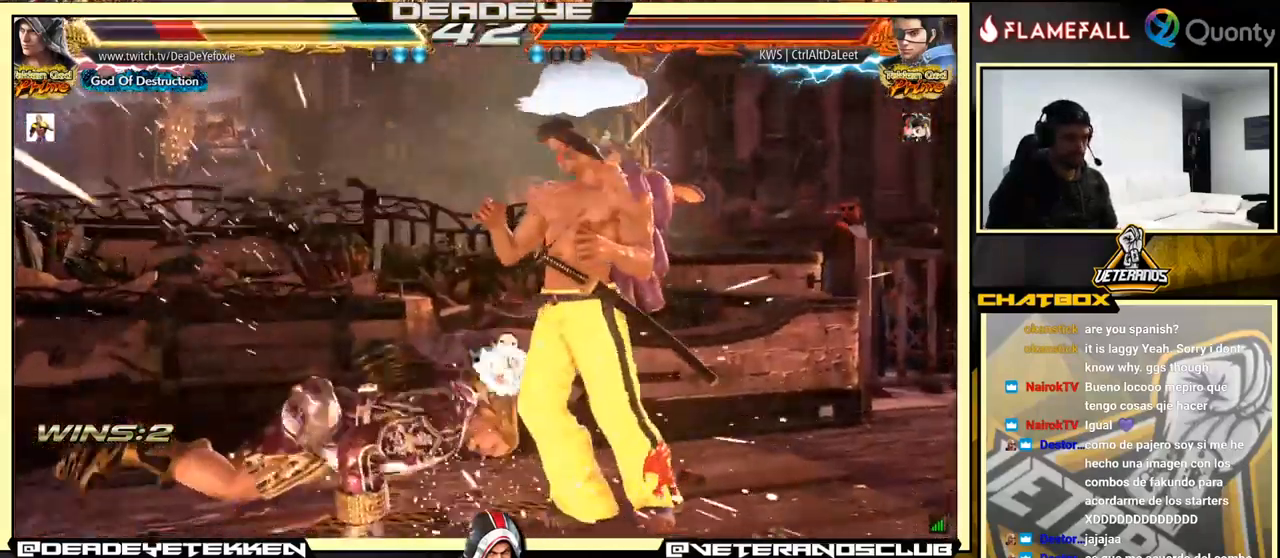
{"buttons": [], "left_stick": "down-left", "events": [[67, "left_stick", "left"], [367, "left_stick", "down-left"]]}
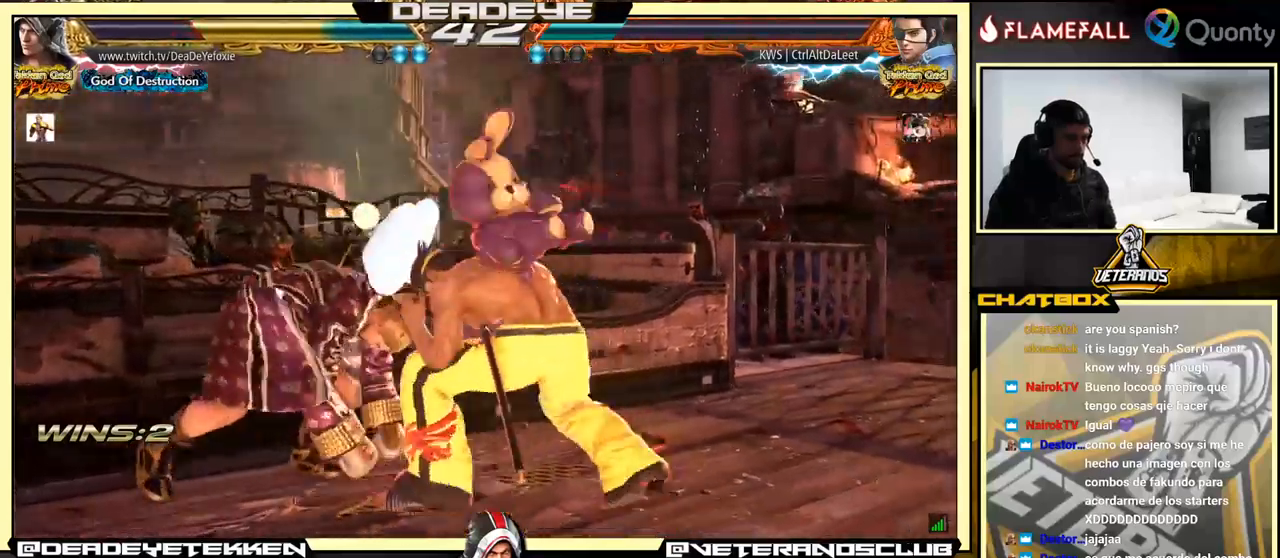
{"buttons": [], "left_stick": "left", "events": [[17, "left_stick", "left"]]}
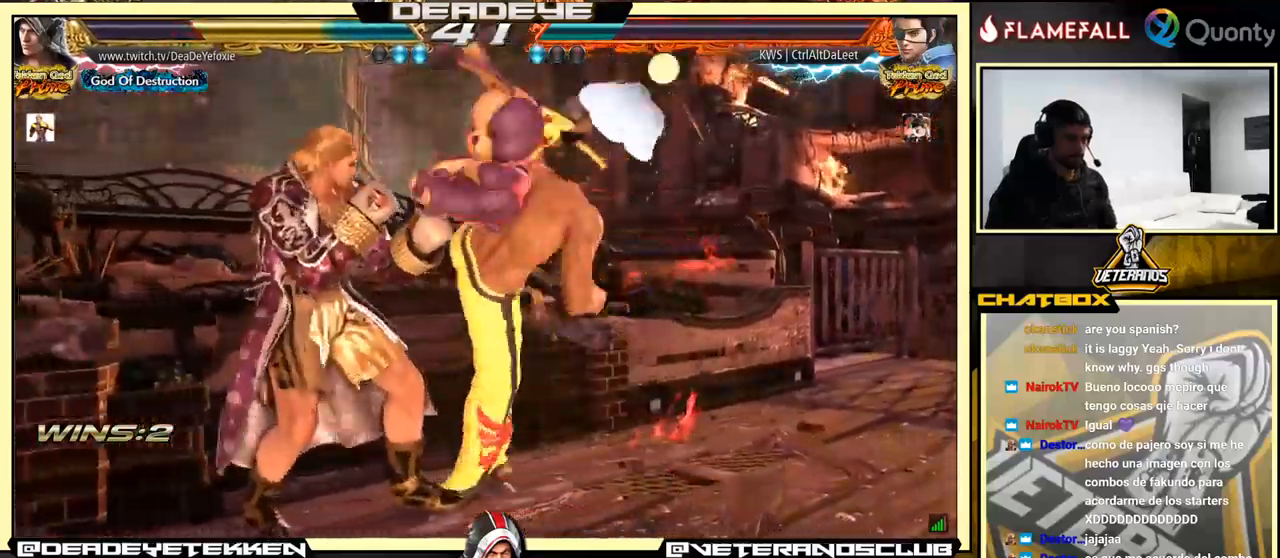
{"buttons": [], "left_stick": "left", "events": [[367, "left_stick", "center"], [450, "left_stick", "left"]]}
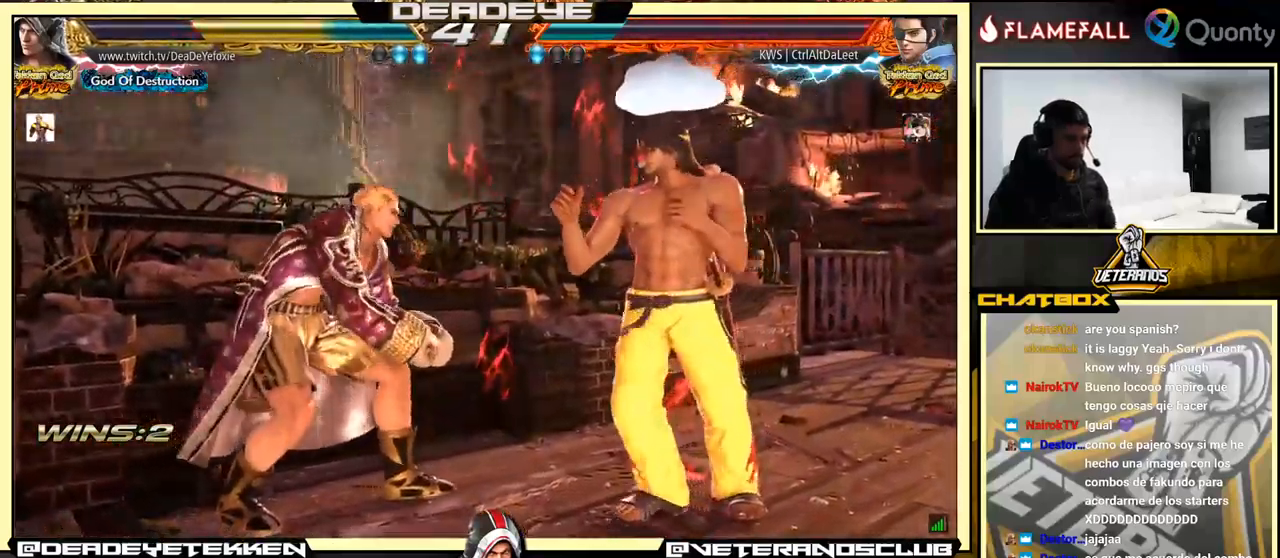
{"buttons": [], "left_stick": "left", "events": [[50, "left_stick", "center"], [100, "left_stick", "left"]]}
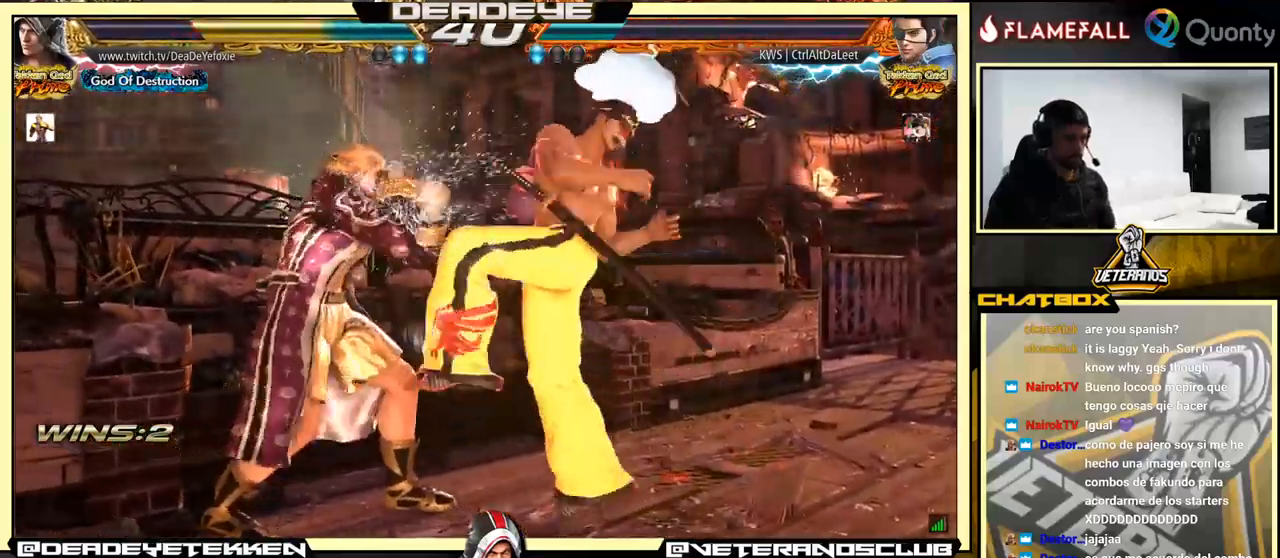
{"buttons": [], "left_stick": "down-left", "events": [[283, "left_stick", "down-left"], [300, "R1", "down"], [367, "R1", "up"], [433, "R1", "down"], [483, "R1", "up"]]}
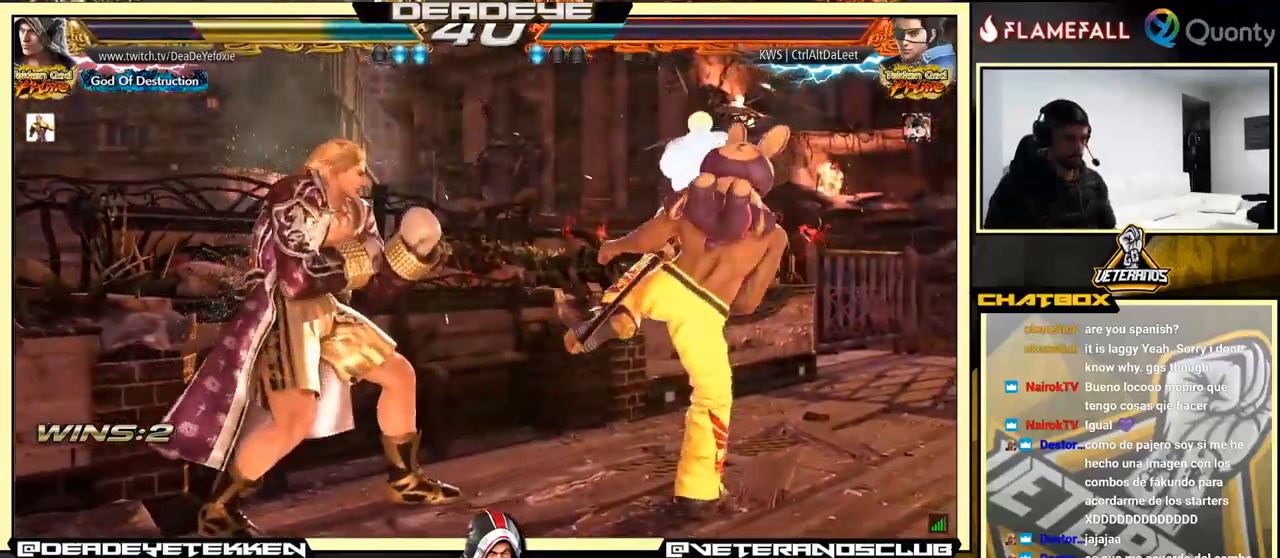
{"buttons": [], "left_stick": "center", "events": [[217, "left_stick", "left"], [483, "left_stick", "center"]]}
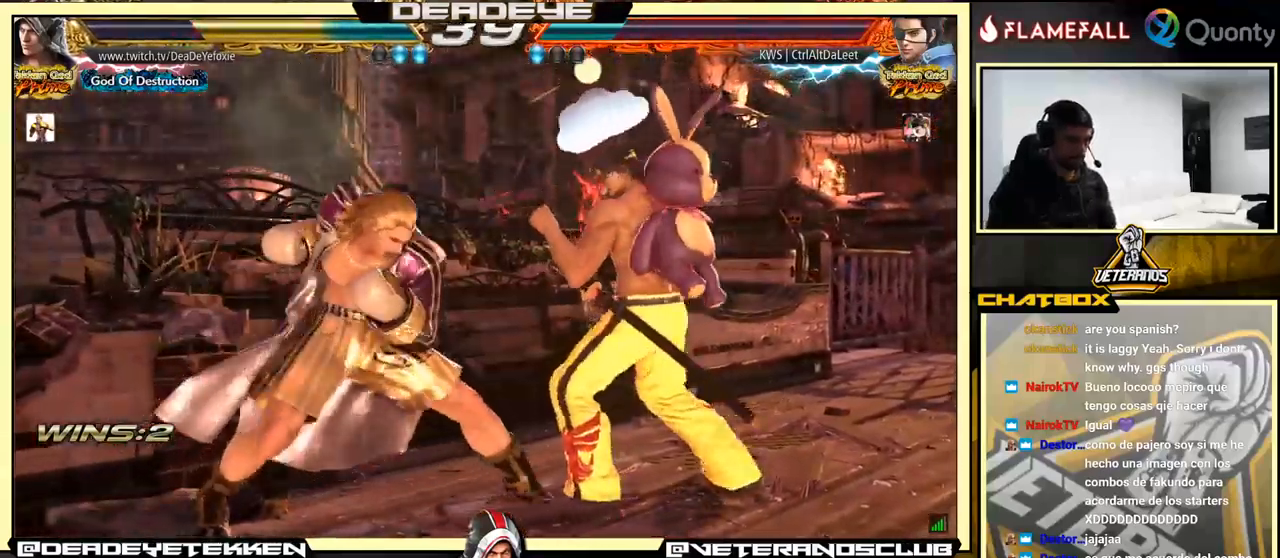
{"buttons": [], "left_stick": "left", "events": [[33, "left_stick", "left"], [250, "left_stick", "center"], [500, "left_stick", "left"]]}
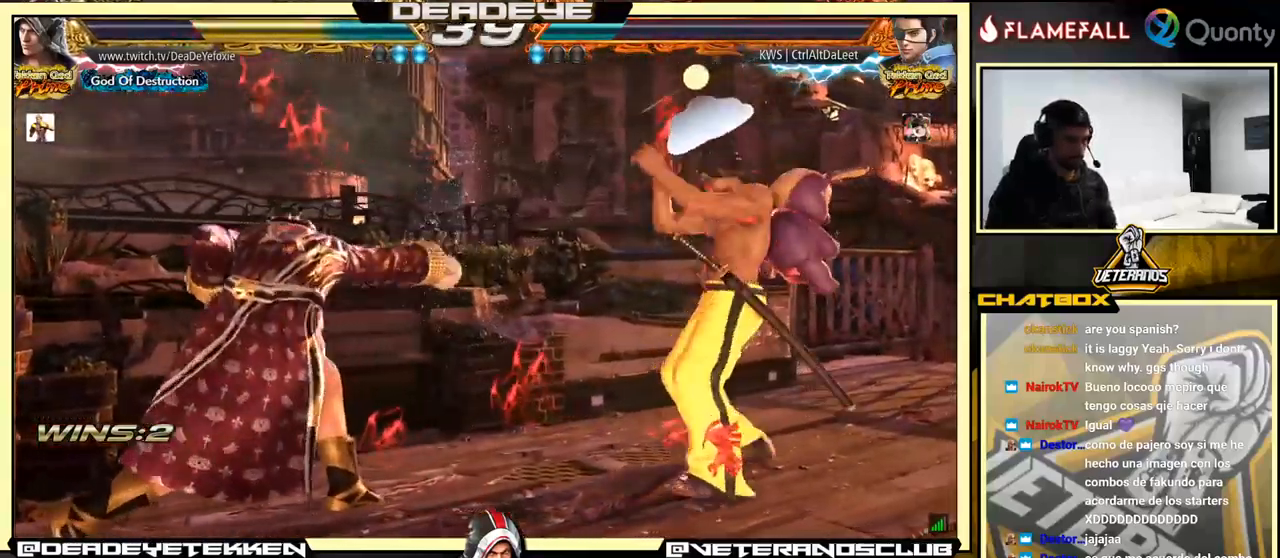
{"buttons": [], "left_stick": "left", "events": [[117, "left_stick", "center"], [167, "left_stick", "left"]]}
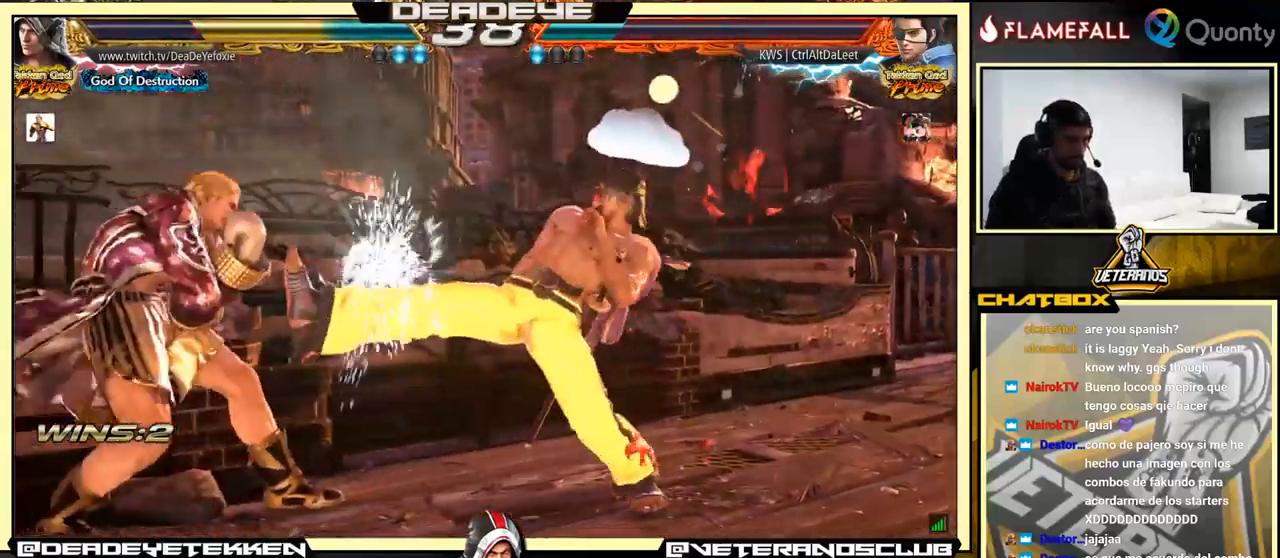
{"buttons": [], "left_stick": "left", "events": [[233, "left_stick", "center"], [317, "left_stick", "left"], [383, "left_stick", "center"], [433, "left_stick", "left"]]}
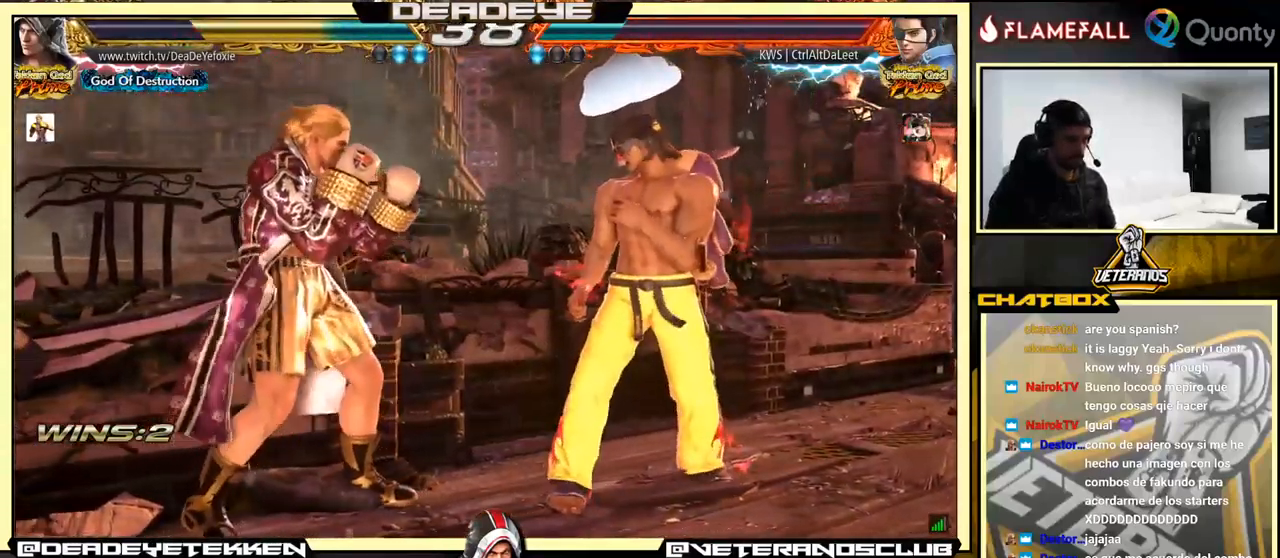
{"buttons": [], "left_stick": "center", "events": [[483, "left_stick", "center"]]}
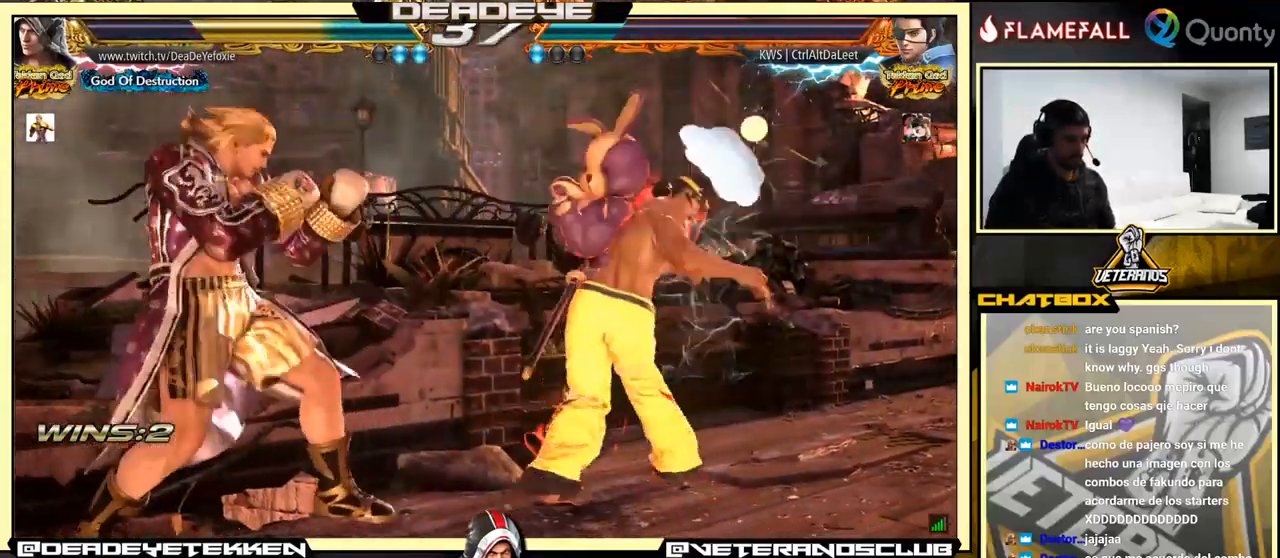
{"buttons": [], "left_stick": "right", "events": [[17, "left_stick", "left"], [284, "SQUARE", "down"], [384, "TRIANGLE", "down"], [400, "SQUARE", "up"], [400, "left_stick", "right"], [434, "TRIANGLE", "up"]]}
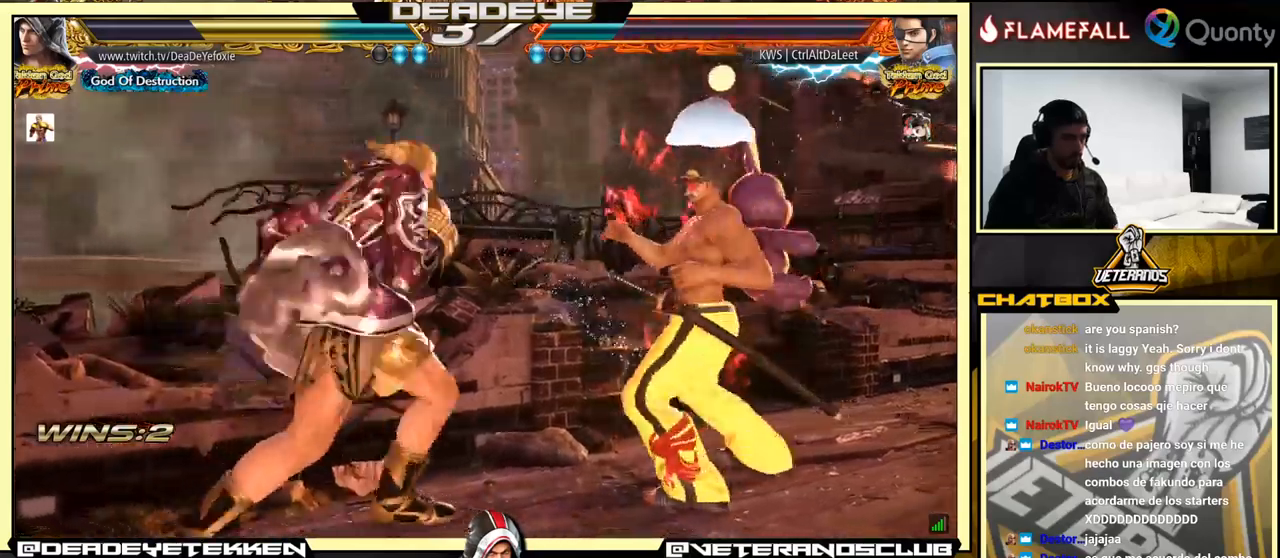
{"buttons": [], "left_stick": "right", "events": [[17, "TRIANGLE", "down"], [34, "TRIANGLE", "up"]]}
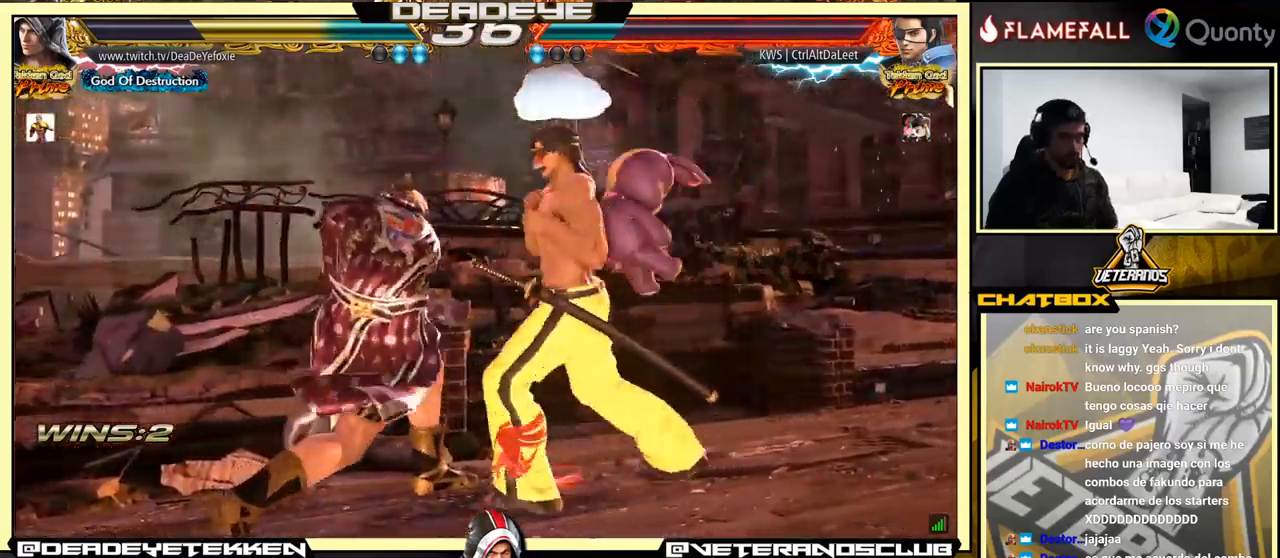
{"buttons": [], "left_stick": "center", "events": [[50, "left_stick", "center"], [134, "left_stick", "left"], [500, "left_stick", "center"]]}
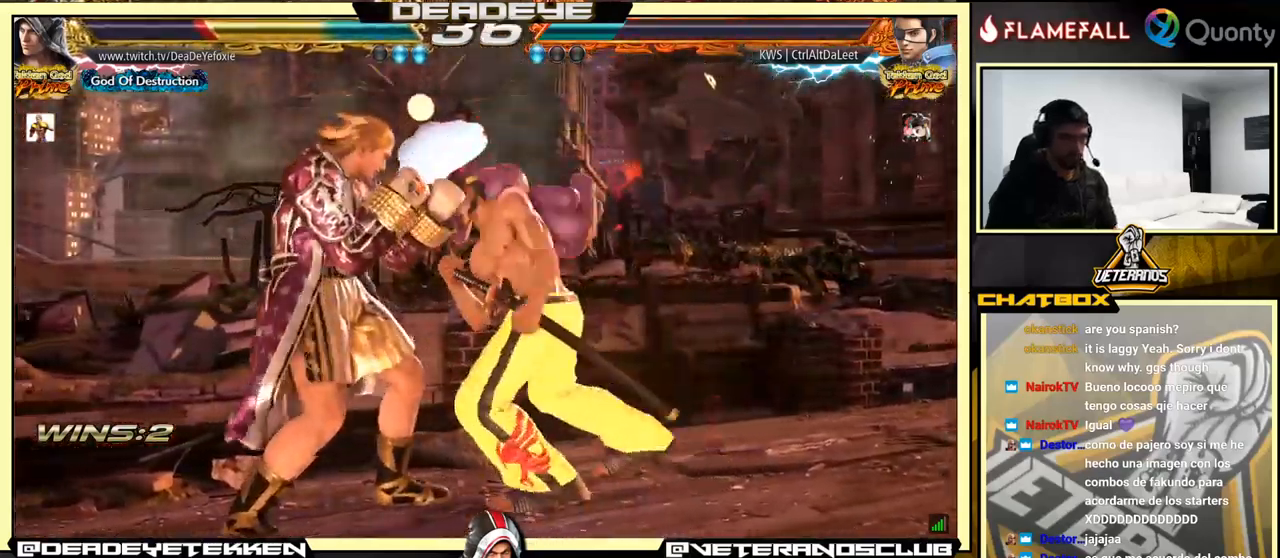
{"buttons": [], "left_stick": "down-left", "events": [[67, "left_stick", "left"], [150, "left_stick", "center"], [200, "left_stick", "left"], [400, "left_stick", "center"], [484, "left_stick", "down-left"]]}
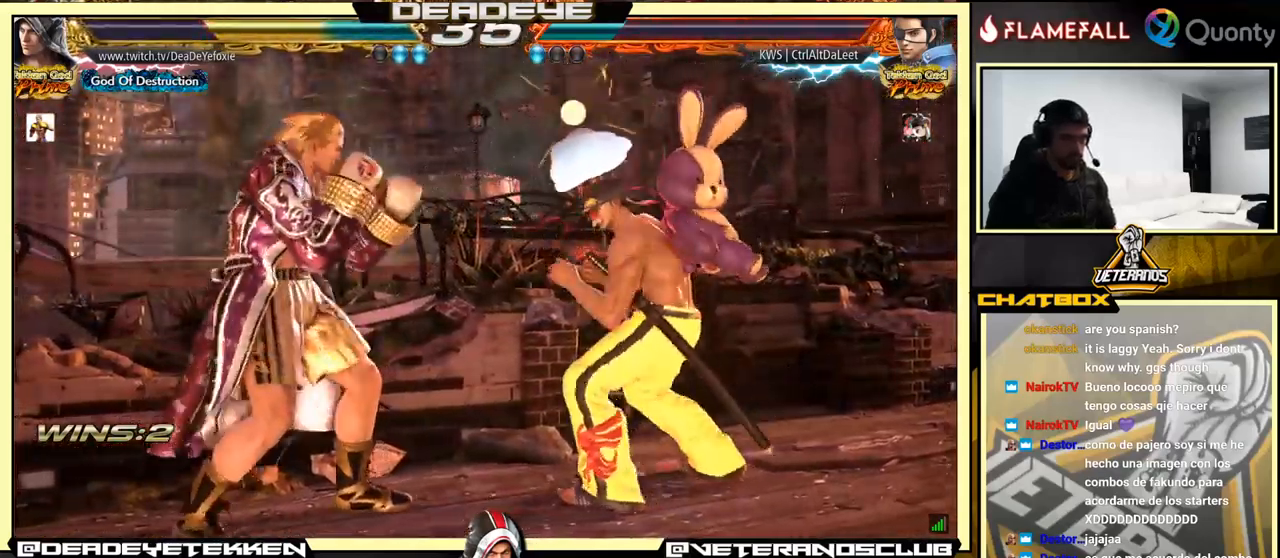
{"buttons": [], "left_stick": "left", "events": [[100, "left_stick", "left"]]}
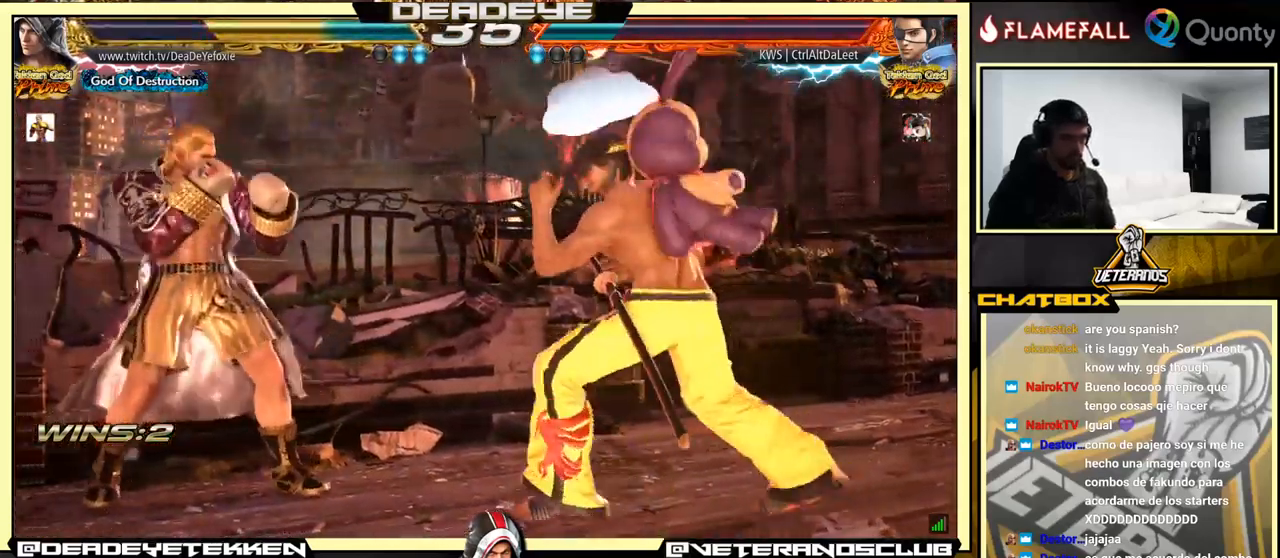
{"buttons": [], "left_stick": "down-left", "events": [[417, "left_stick", "down"], [500, "left_stick", "down-left"]]}
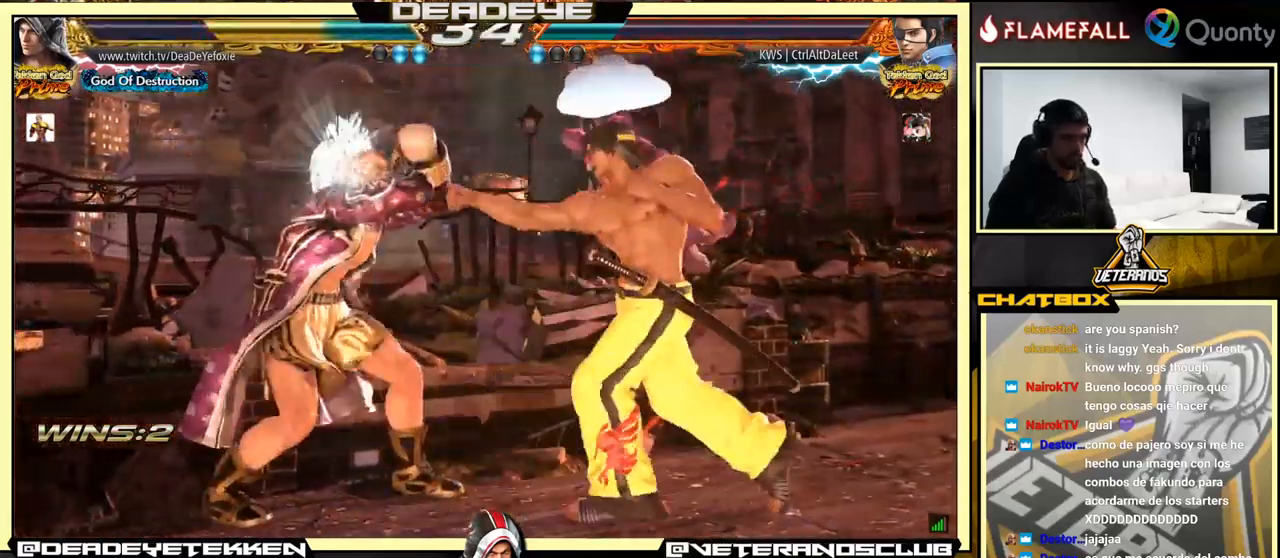
{"buttons": [], "left_stick": "center", "events": [[200, "SQUARE", "down"], [200, "left_stick", "center"], [300, "SQUARE", "up"]]}
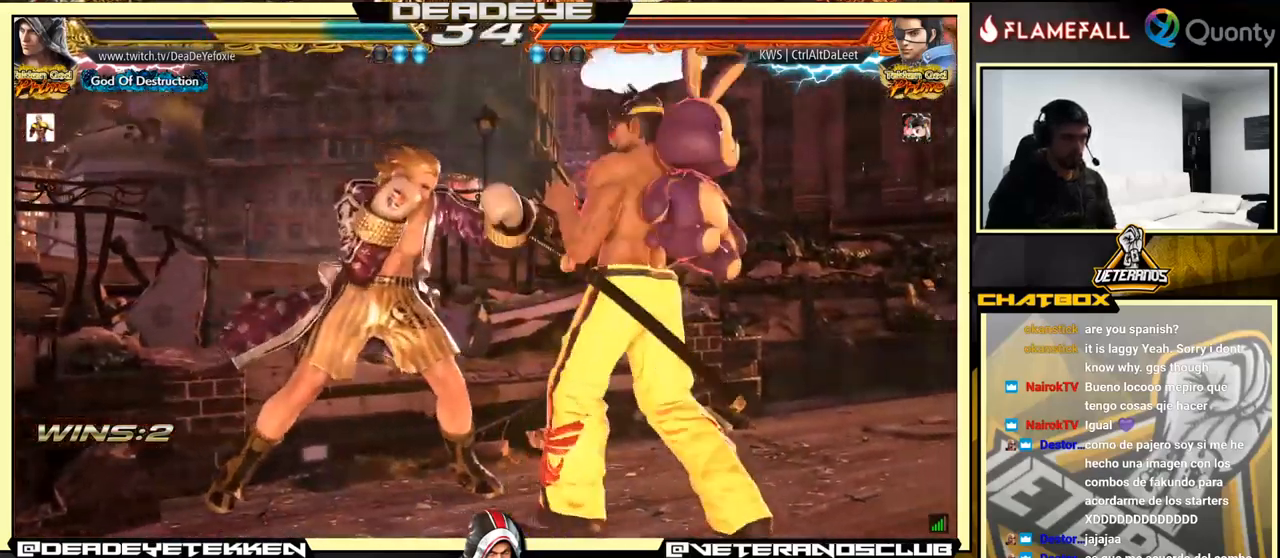
{"buttons": [], "left_stick": "left", "events": [[234, "left_stick", "left"]]}
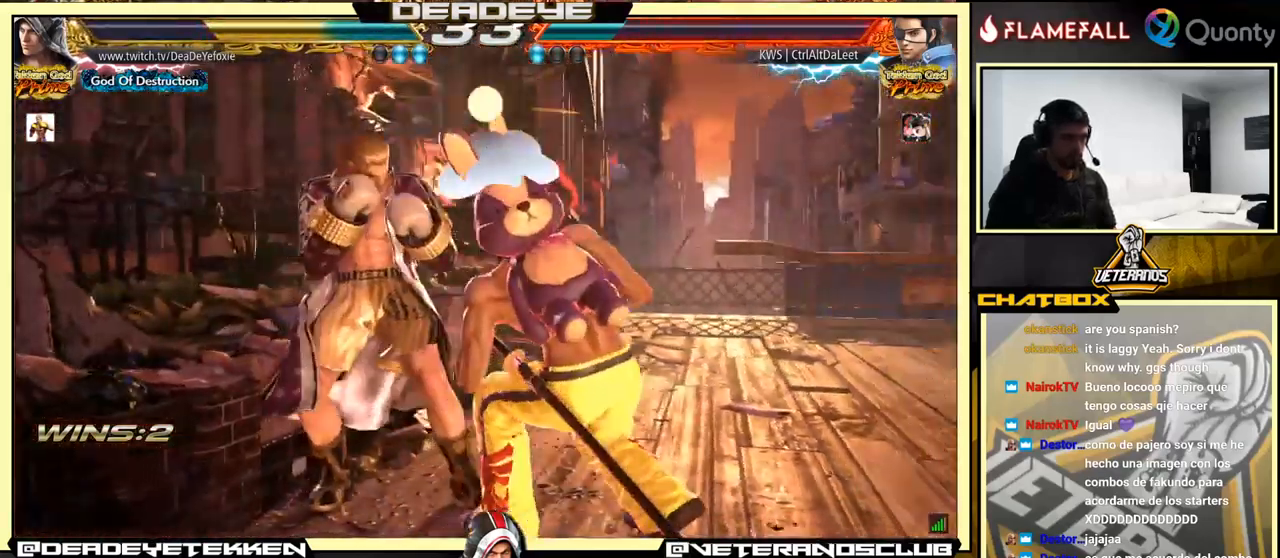
{"buttons": [], "left_stick": "left", "events": [[184, "left_stick", "down"], [267, "left_stick", "left"]]}
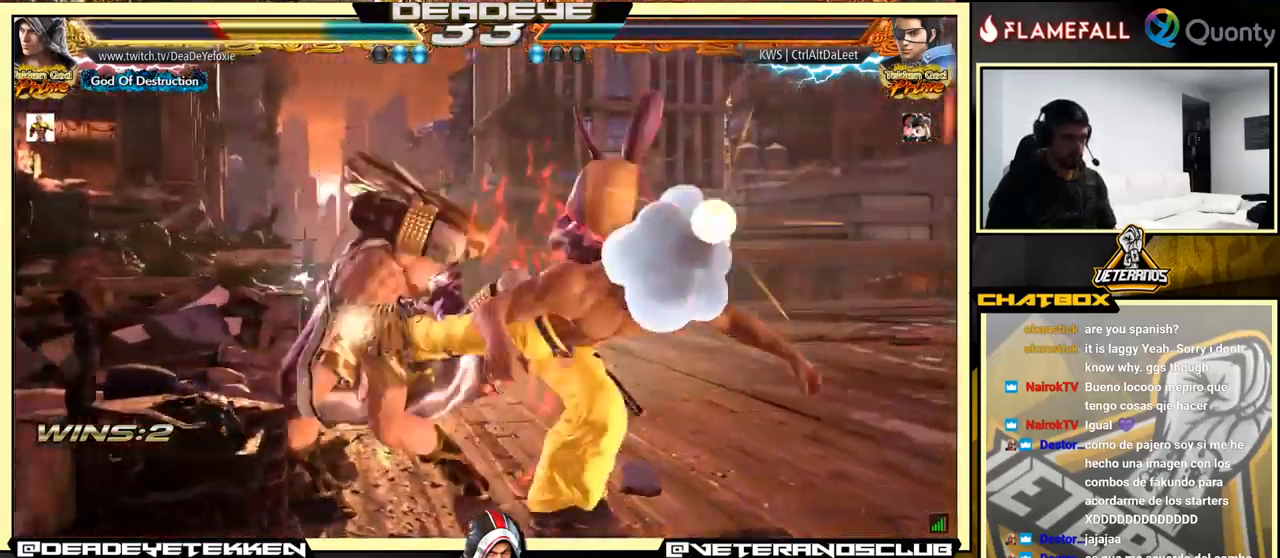
{"buttons": [], "left_stick": "center", "events": [[384, "left_stick", "center"], [434, "SQUARE", "down"], [467, "SQUARE", "up"]]}
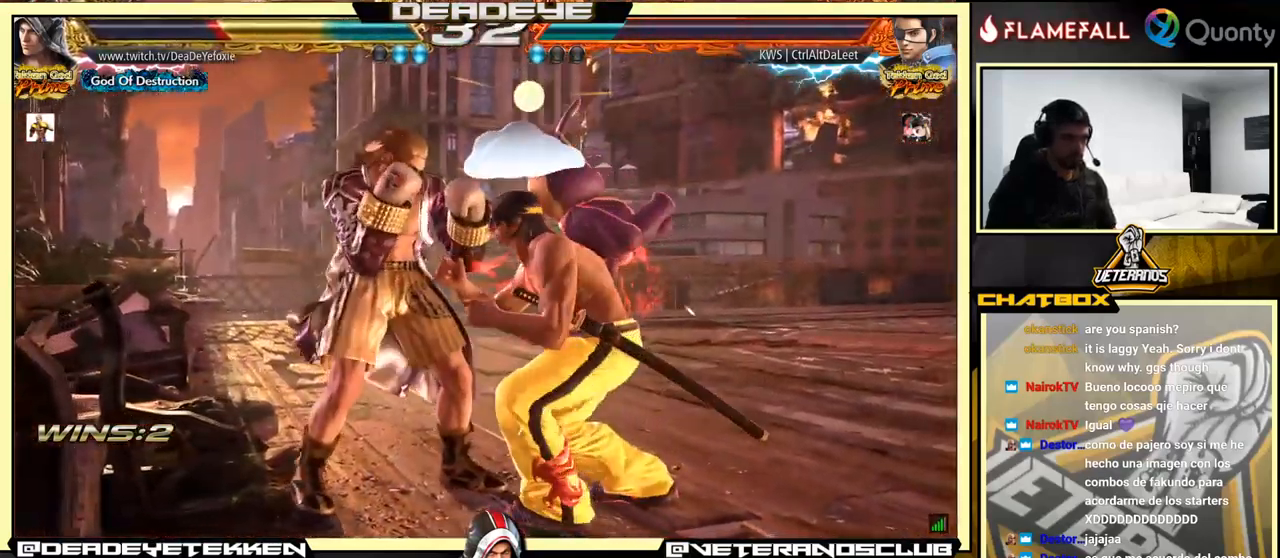
{"buttons": [], "left_stick": "left", "events": [[50, "SQUARE", "down"], [84, "left_stick", "down"], [100, "SQUARE", "up"], [167, "SQUARE", "down"], [216, "SQUARE", "up"], [350, "SQUARE", "down"], [400, "left_stick", "left"], [433, "SQUARE", "up"]]}
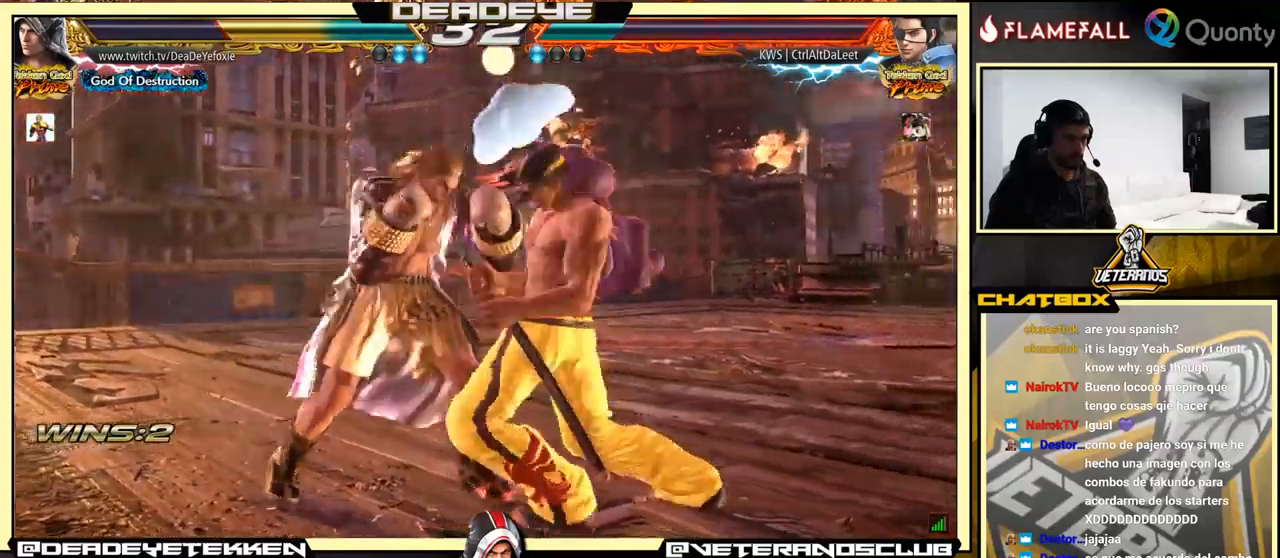
{"buttons": [], "left_stick": "left", "events": []}
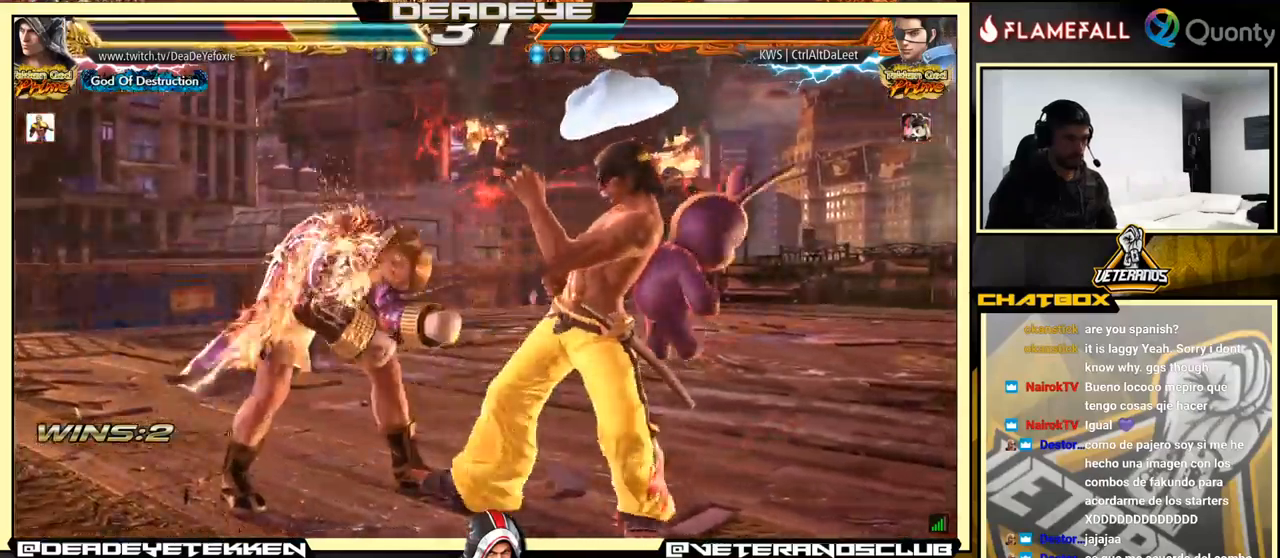
{"buttons": [], "left_stick": "left", "events": [[116, "left_stick", "center"], [216, "left_stick", "left"], [300, "left_stick", "center"], [366, "left_stick", "left"]]}
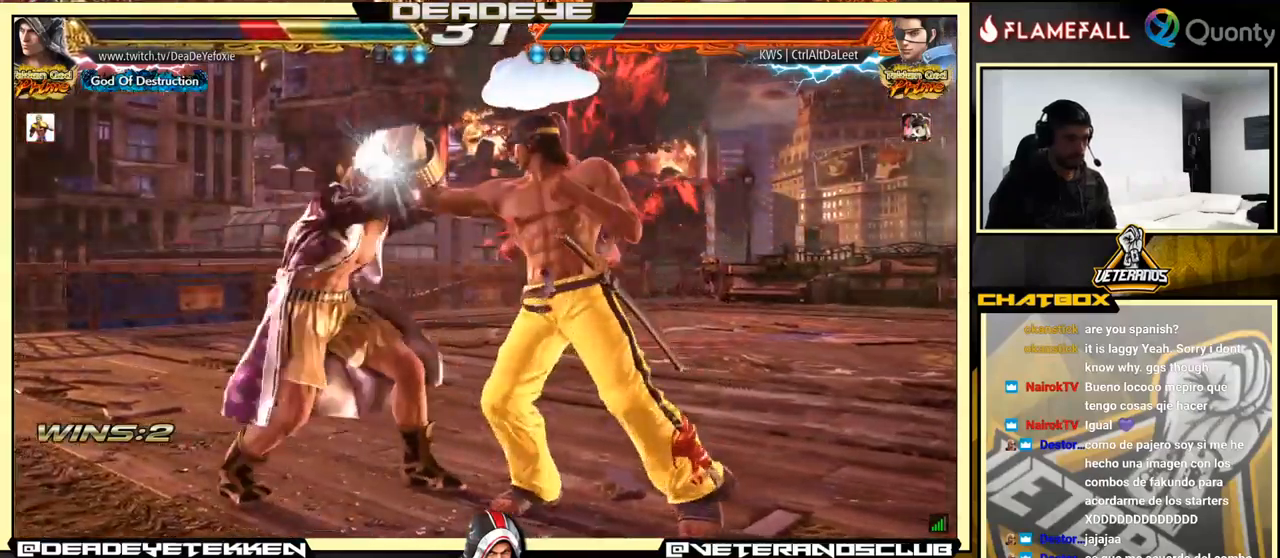
{"buttons": [], "left_stick": "center", "events": [[283, "left_stick", "down-left"], [500, "left_stick", "center"]]}
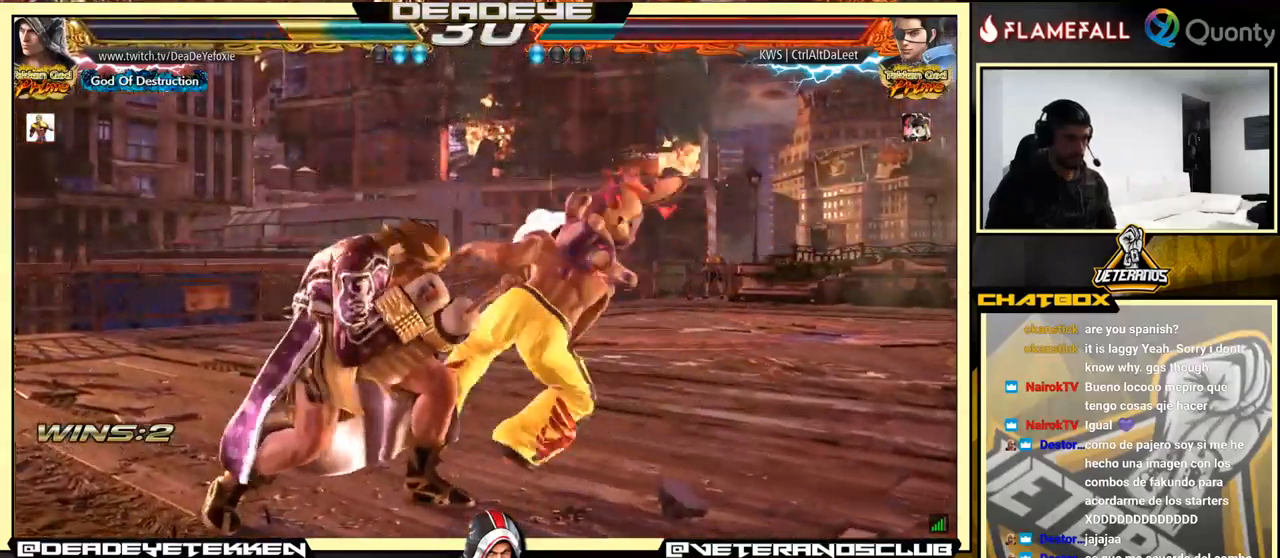
{"buttons": [], "left_stick": "left", "events": [[33, "SQUARE", "down"], [100, "SQUARE", "up"], [233, "left_stick", "left"]]}